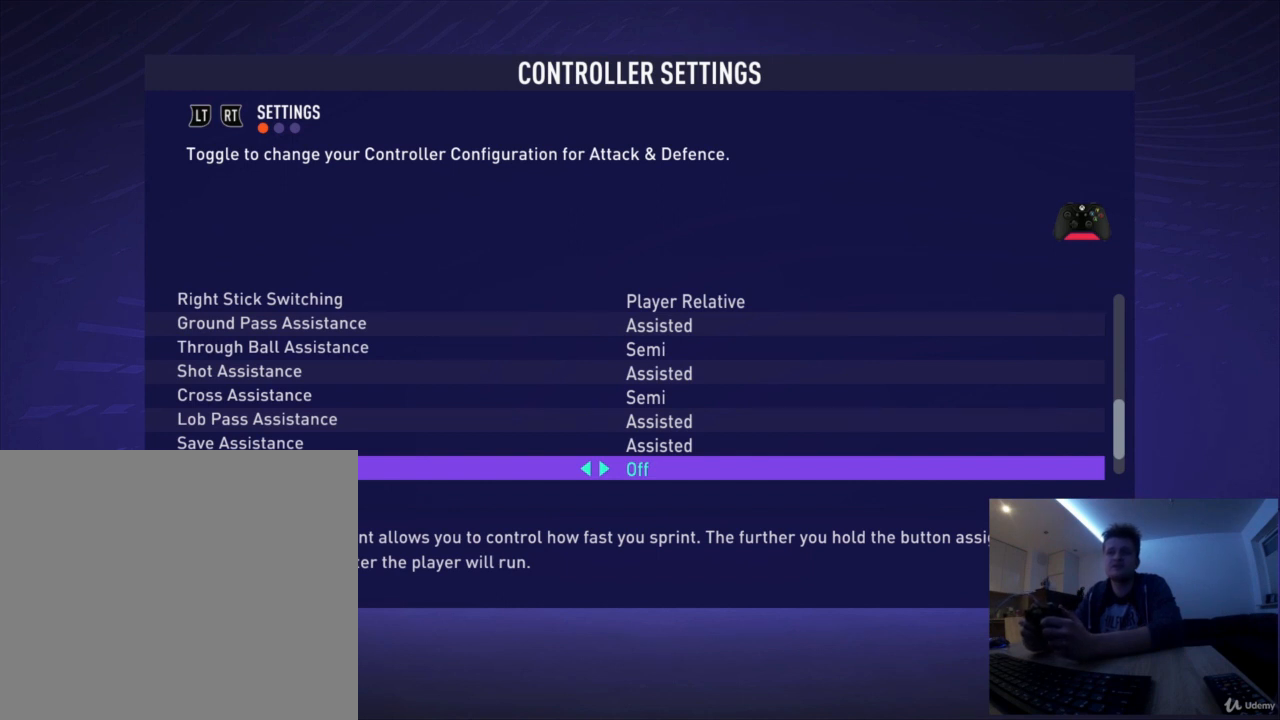
Gameplay with a controller (PlayStation layout); each line is a JSON object with the inputs held at the frame after it. "events" lists button and stick changes between this image and that frame as [ms after this image, input, new state], when the widget could be followed in between. Not read: right_stick.
{"buttons": [], "left_stick": "center", "events": [[83, "left_stick", "down"], [292, "left_stick", "center"]]}
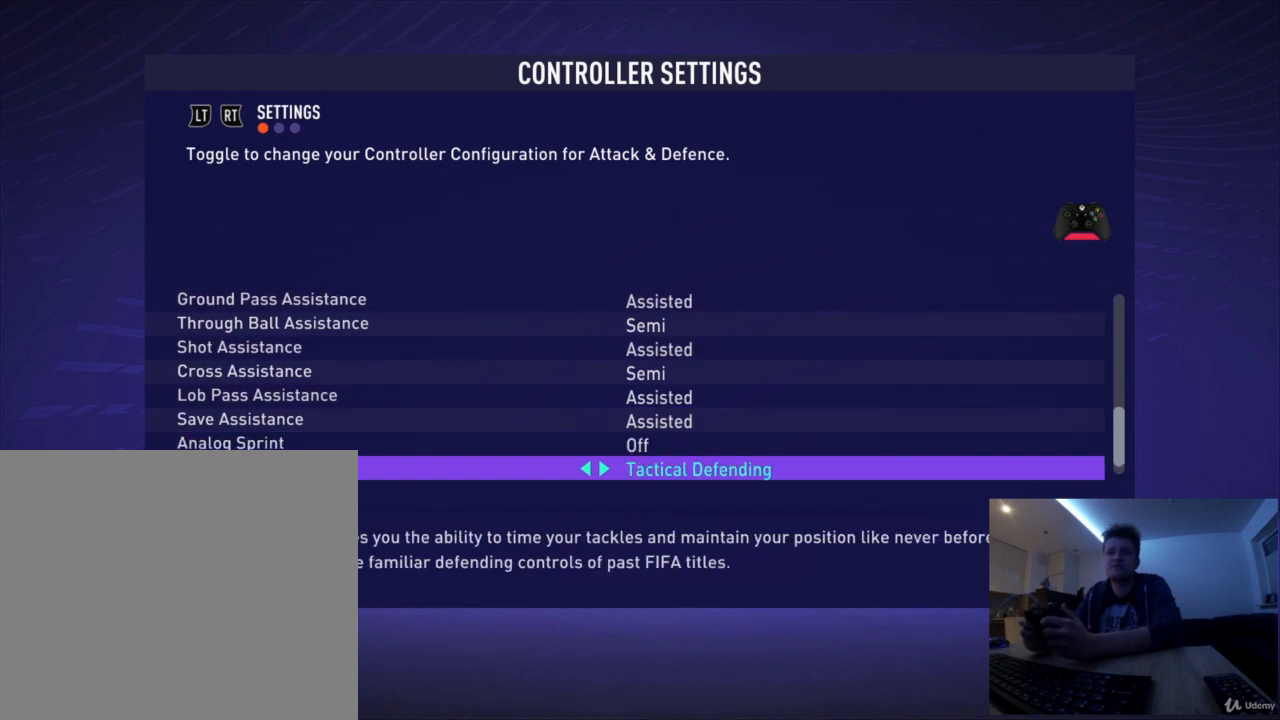
{"buttons": [], "left_stick": "center", "events": []}
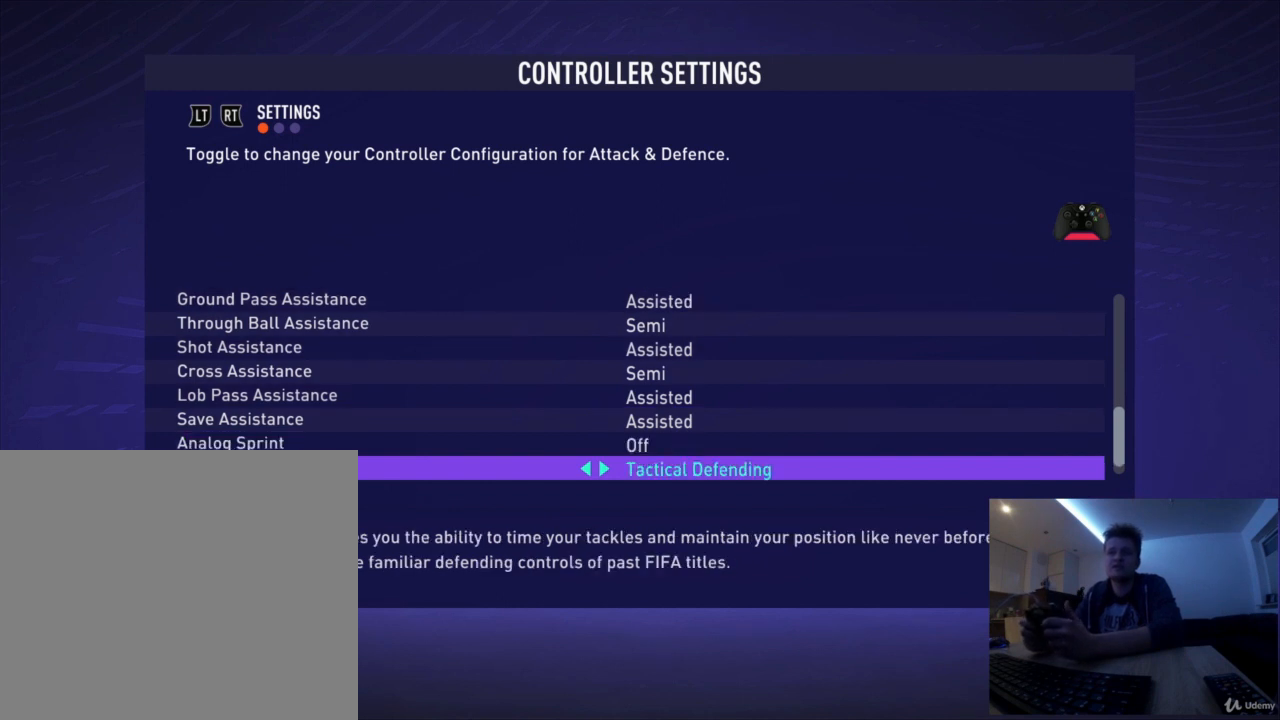
{"buttons": [], "left_stick": "center", "events": []}
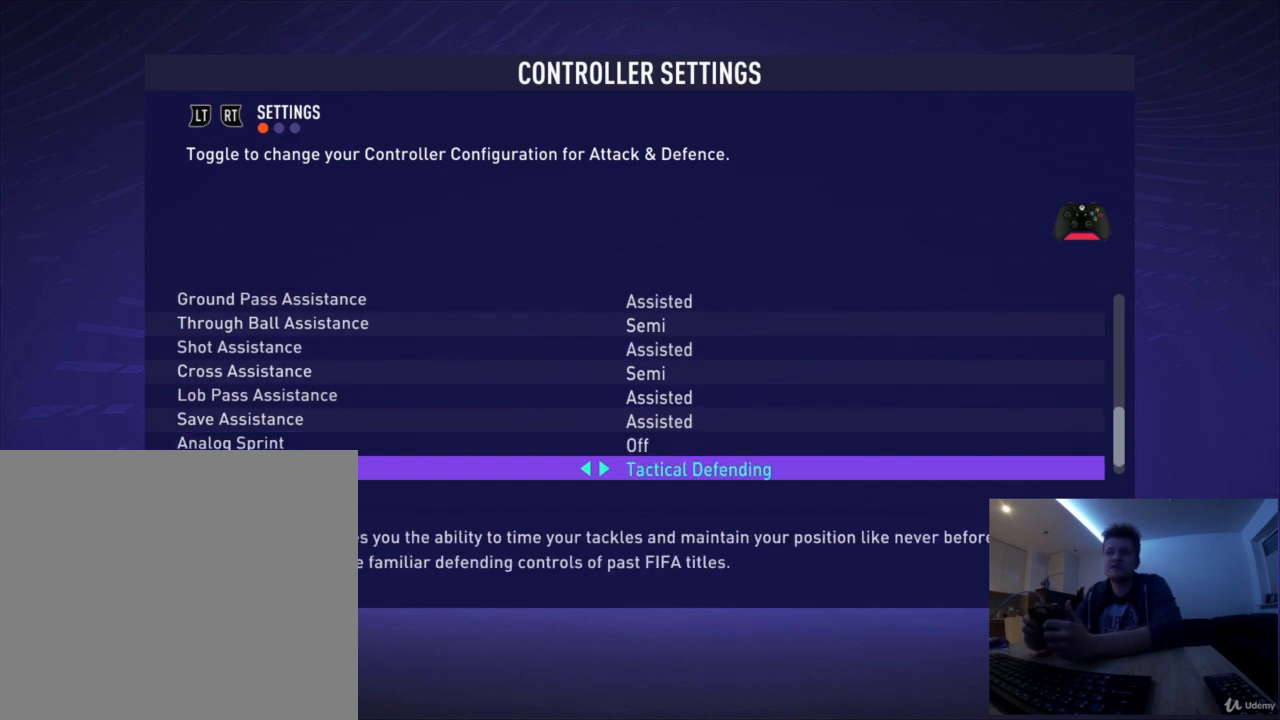
{"buttons": [], "left_stick": "center", "events": []}
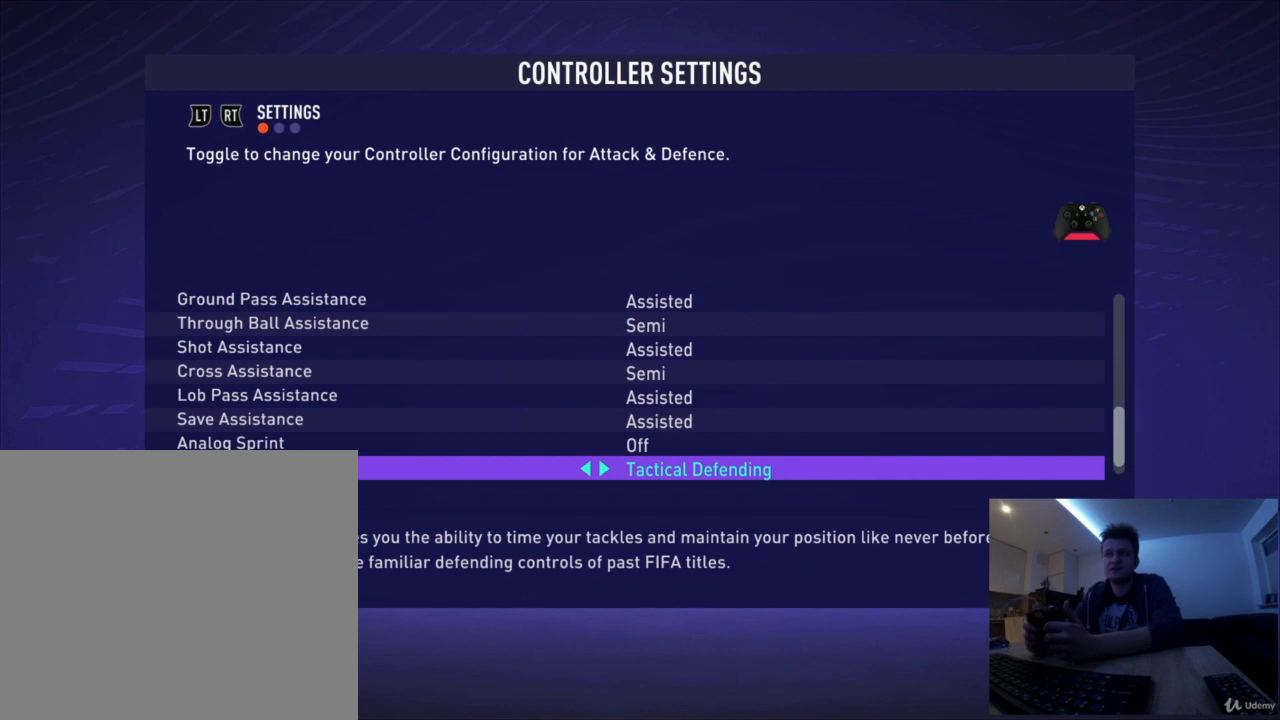
{"buttons": [], "left_stick": "center", "events": []}
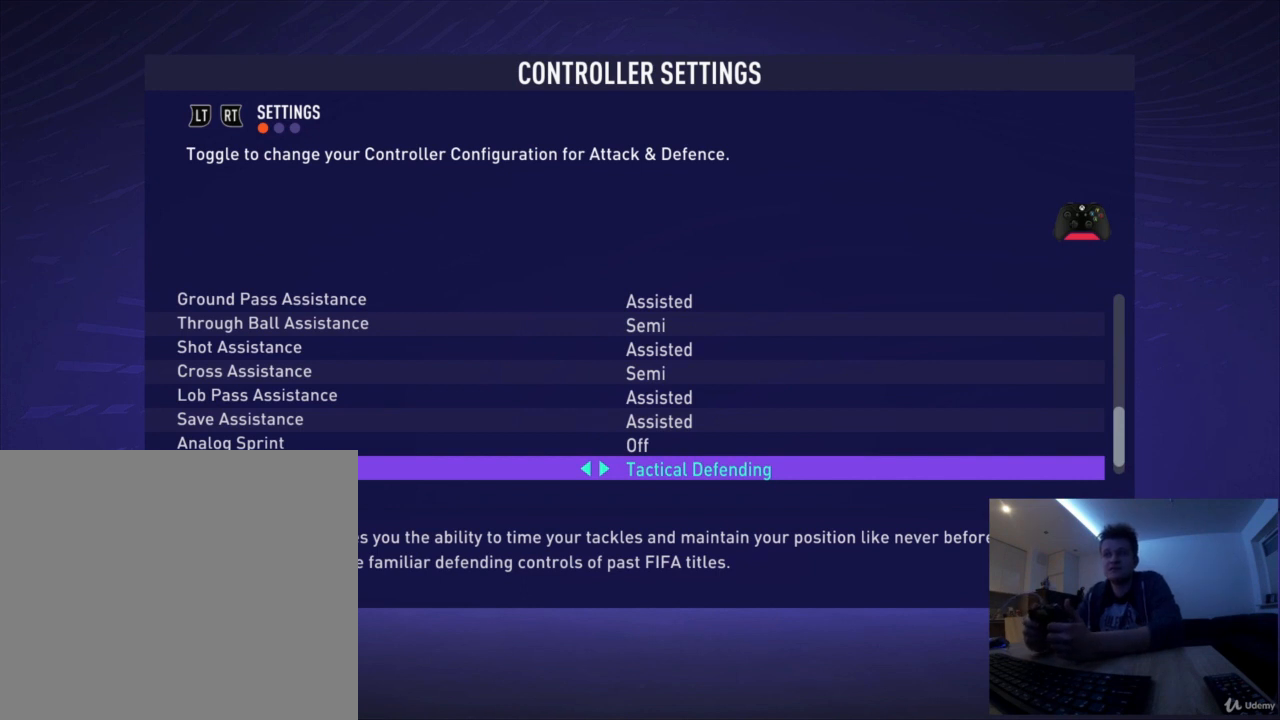
{"buttons": [], "left_stick": "center", "events": []}
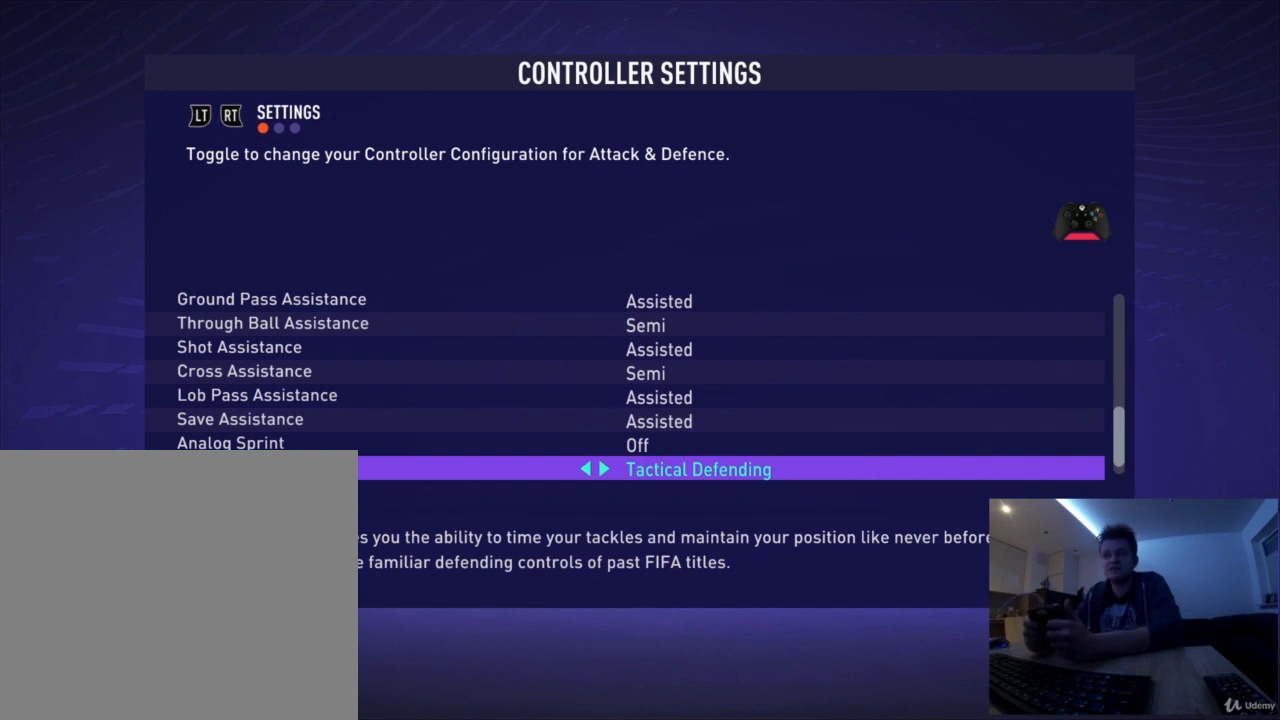
{"buttons": [], "left_stick": "center", "events": []}
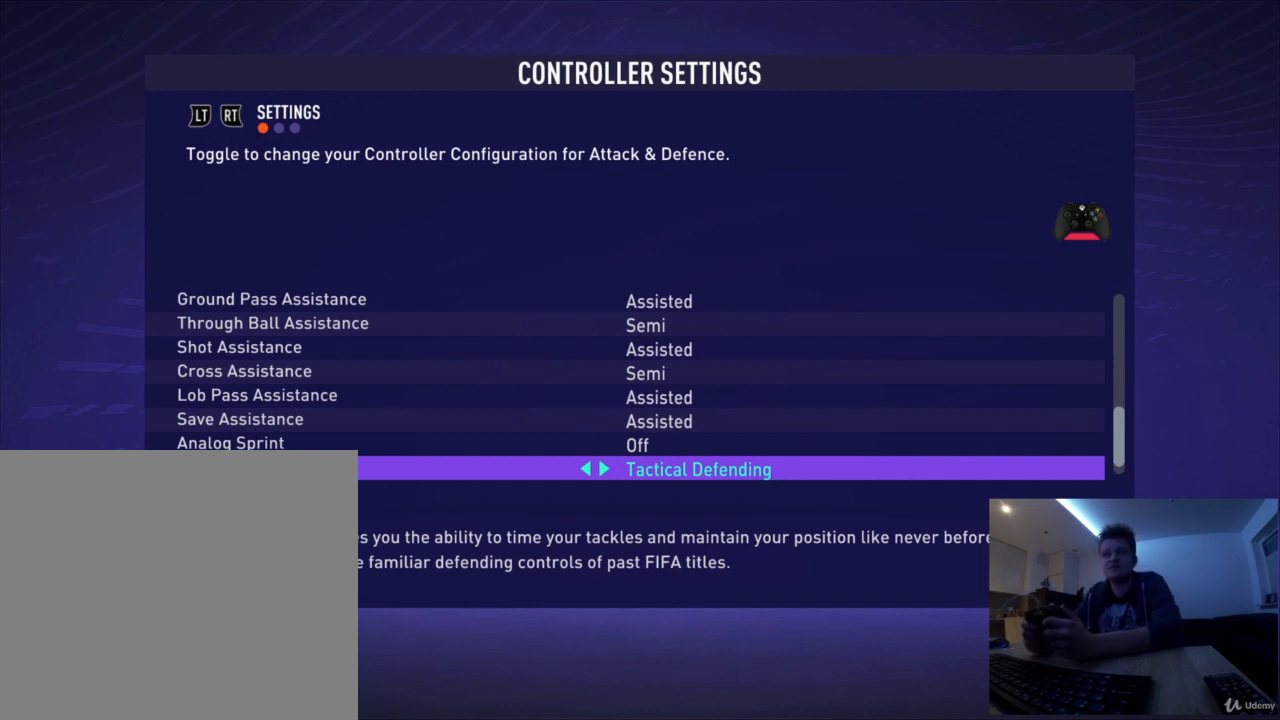
{"buttons": [], "left_stick": "center", "events": []}
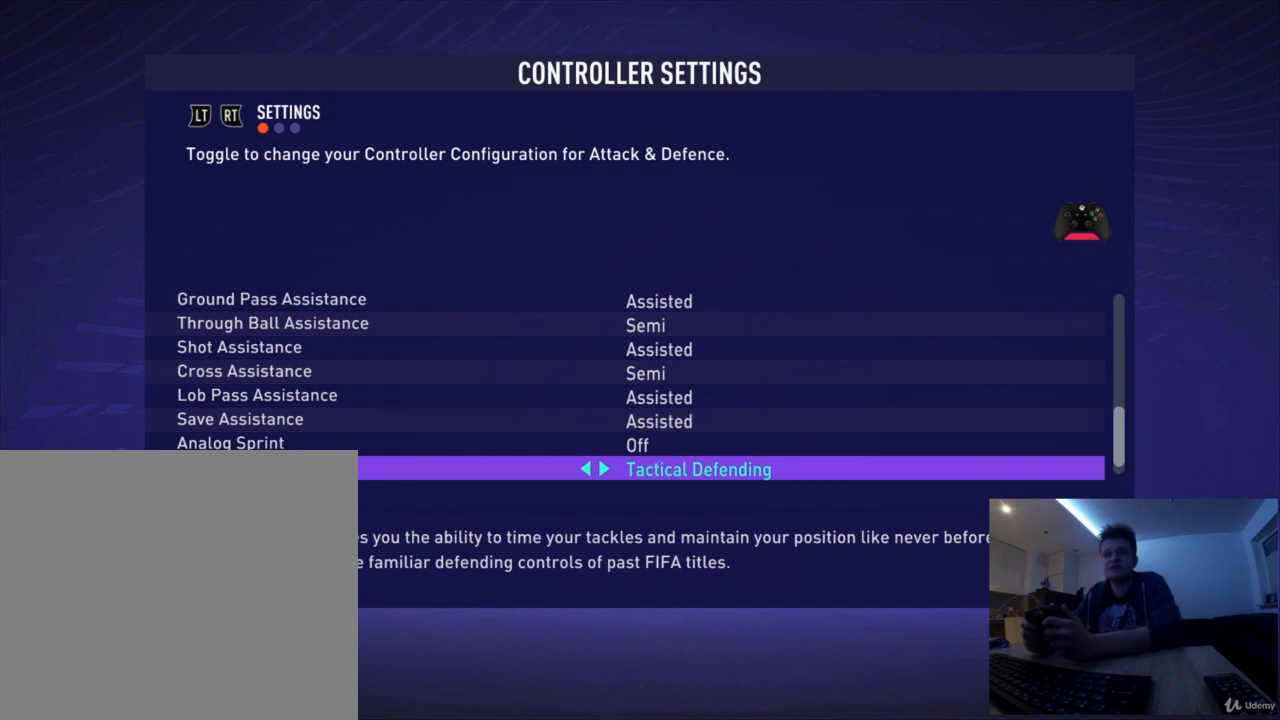
{"buttons": [], "left_stick": "down", "events": [[417, "left_stick", "down"]]}
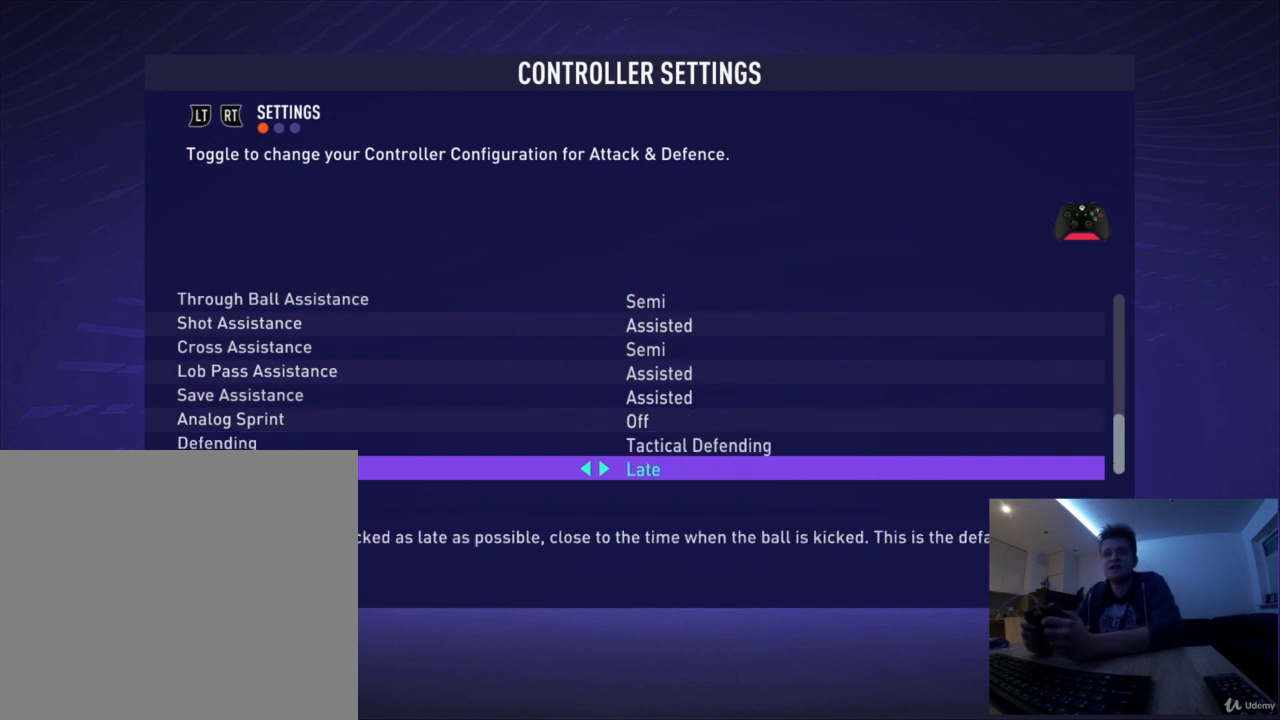
{"buttons": [], "left_stick": "center", "events": [[42, "left_stick", "center"]]}
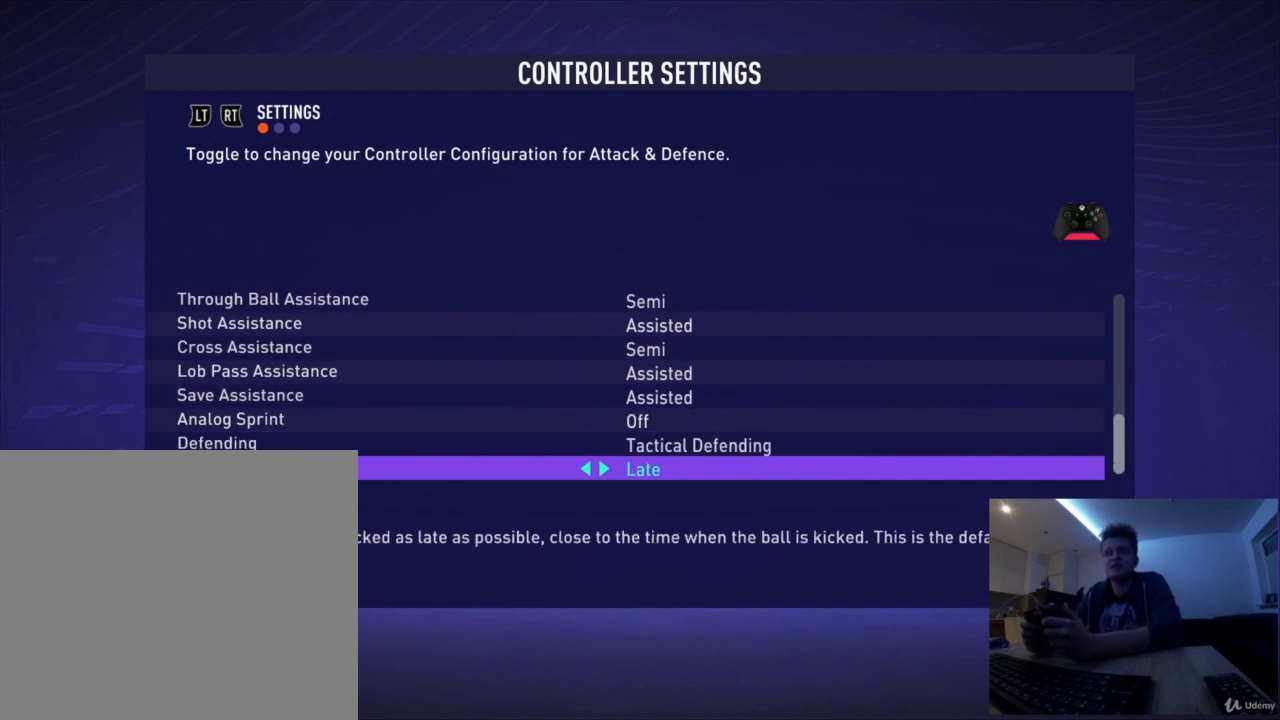
{"buttons": [], "left_stick": "center", "events": []}
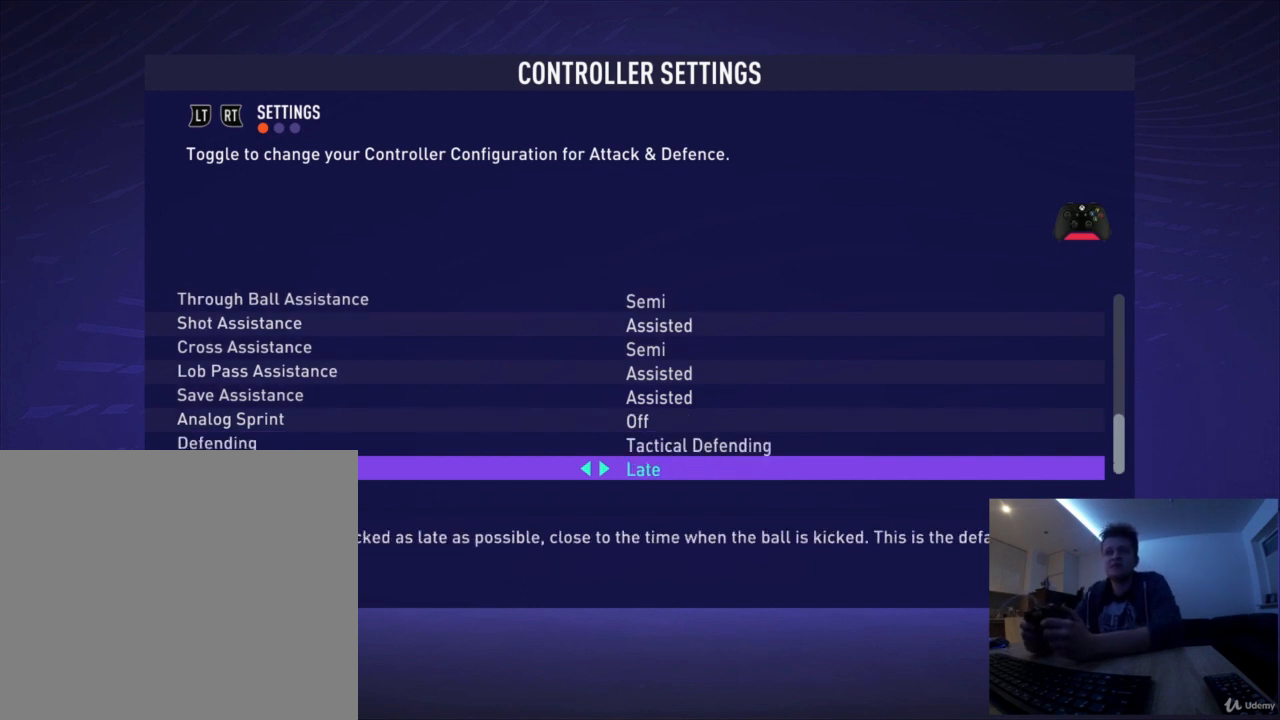
{"buttons": [], "left_stick": "center", "events": []}
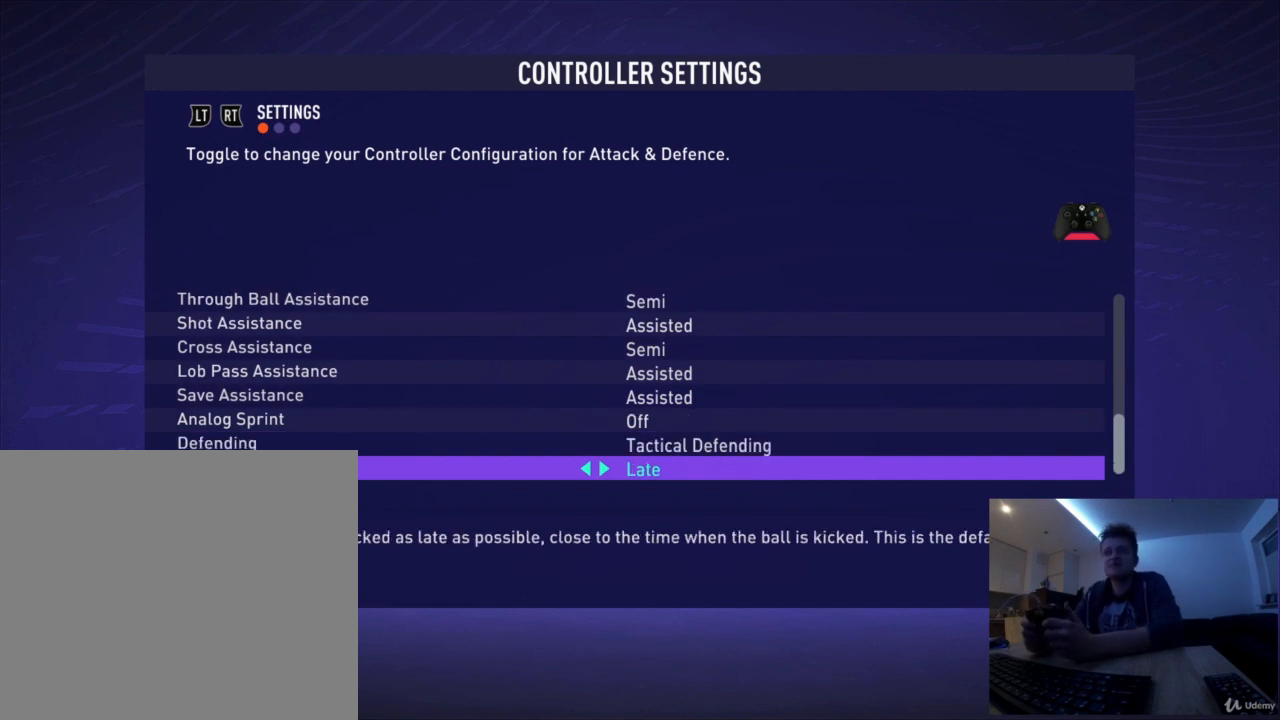
{"buttons": [], "left_stick": "center", "events": []}
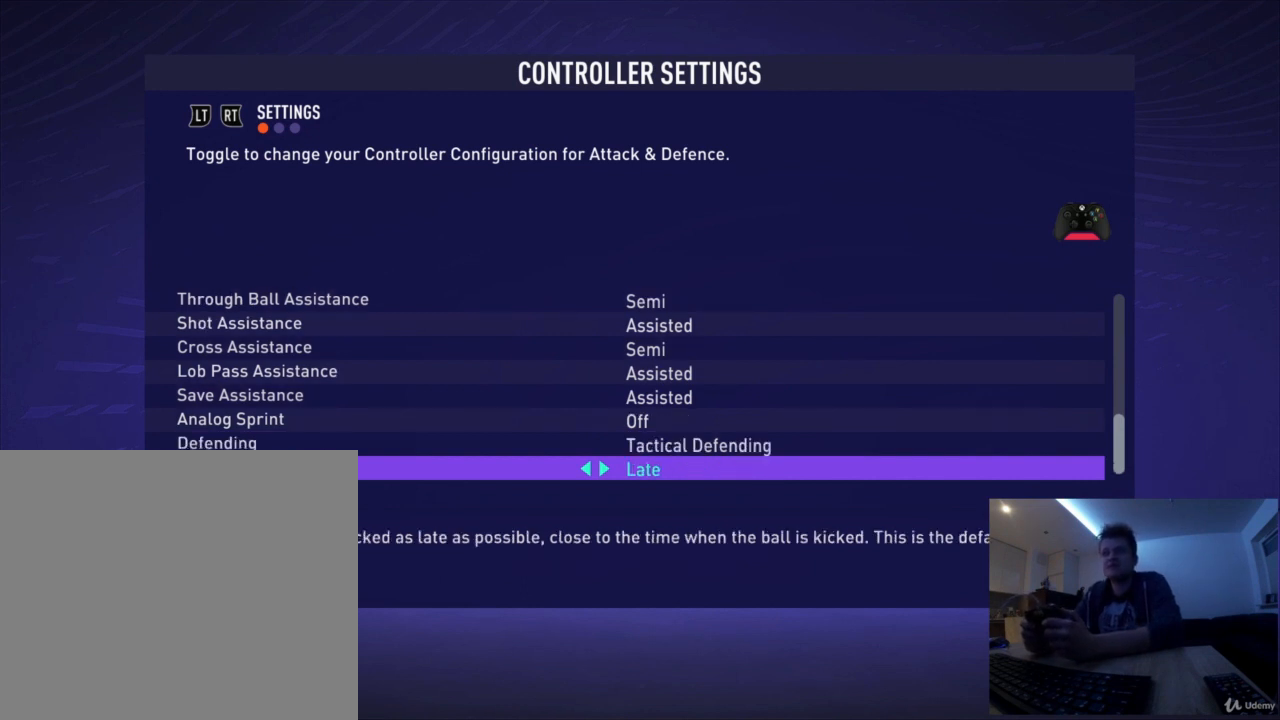
{"buttons": [], "left_stick": "center", "events": []}
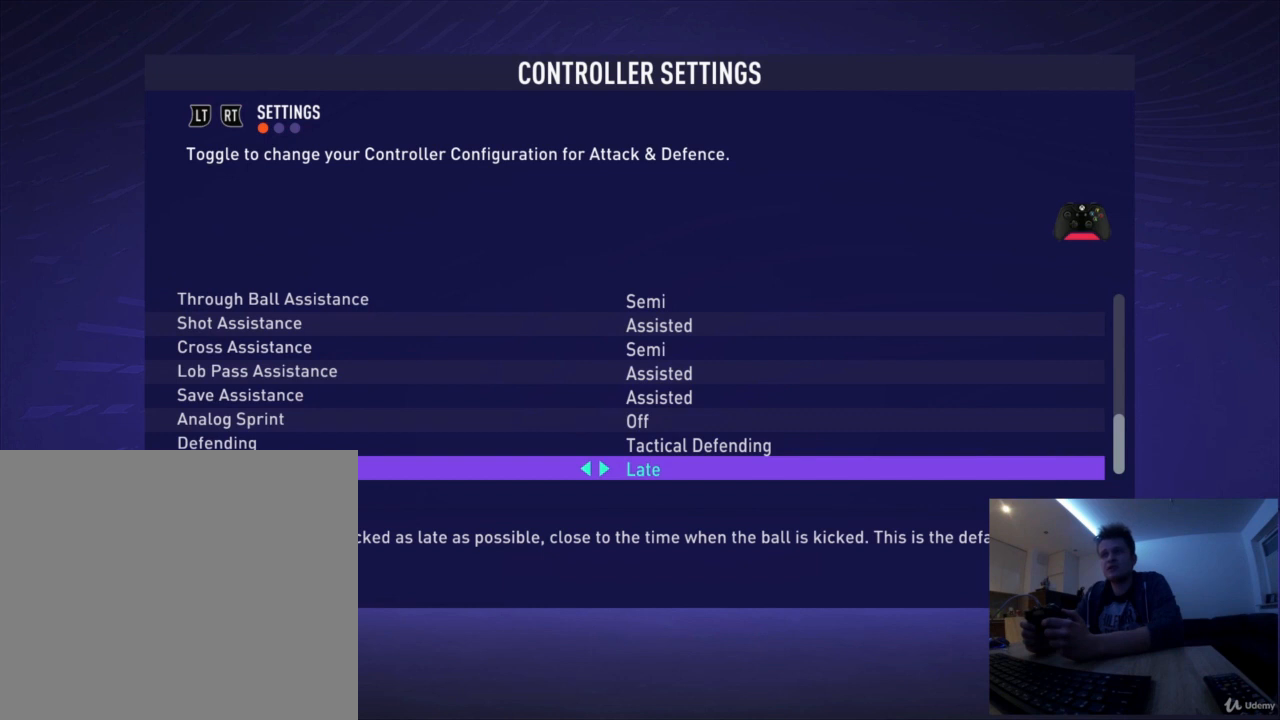
{"buttons": [], "left_stick": "center", "events": [[83, "left_stick", "right"], [208, "left_stick", "center"]]}